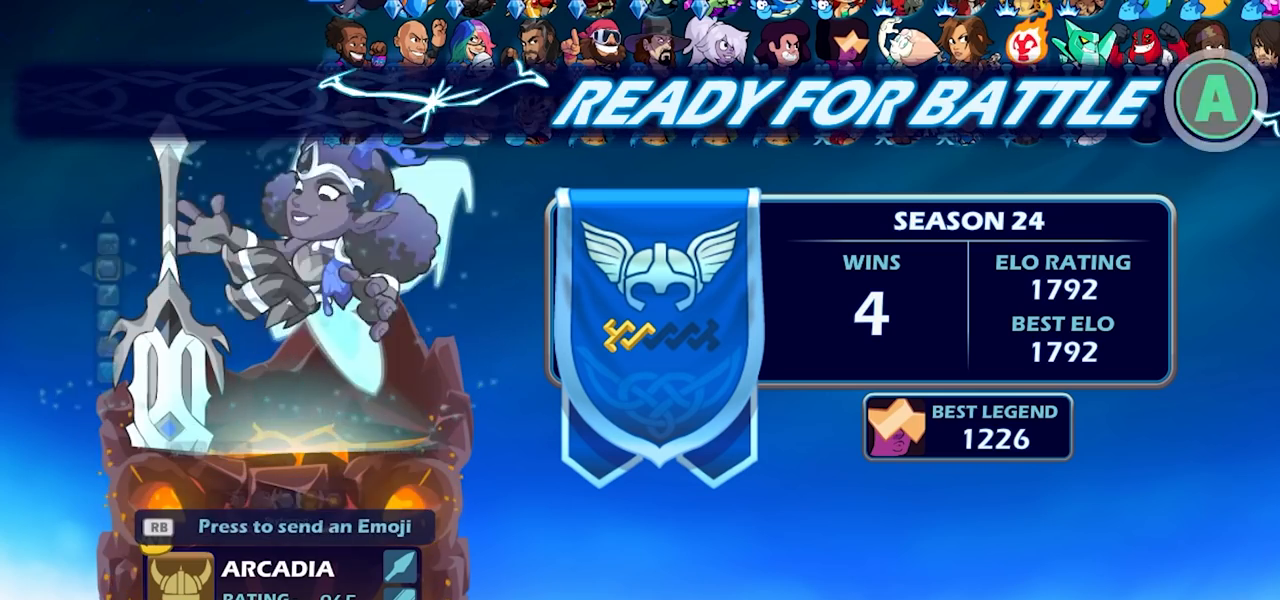
Gameplay with a controller (PlayStation layout); each line is a JSON object with the inputs held at the frame after it. "events" lists button and stick changes between this image and that frame as [ms after this image, input, new state], when the widget could be followed in between.
{"buttons": [], "left_stick": "center", "right_stick": "center", "events": []}
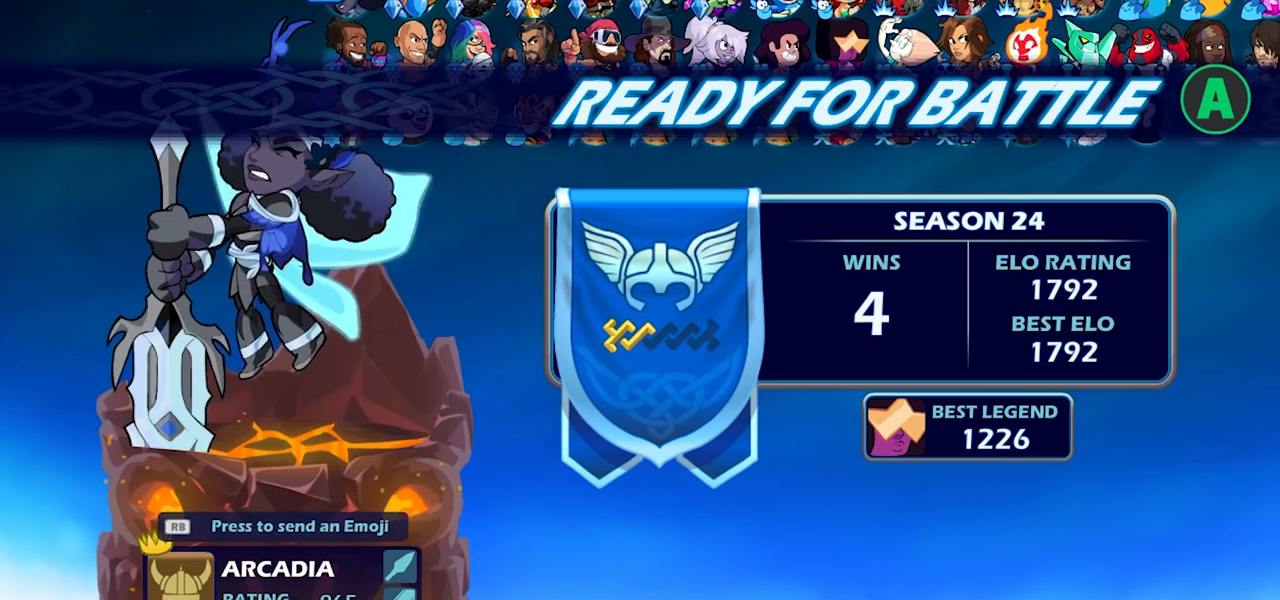
{"buttons": [], "left_stick": "center", "right_stick": "center", "events": []}
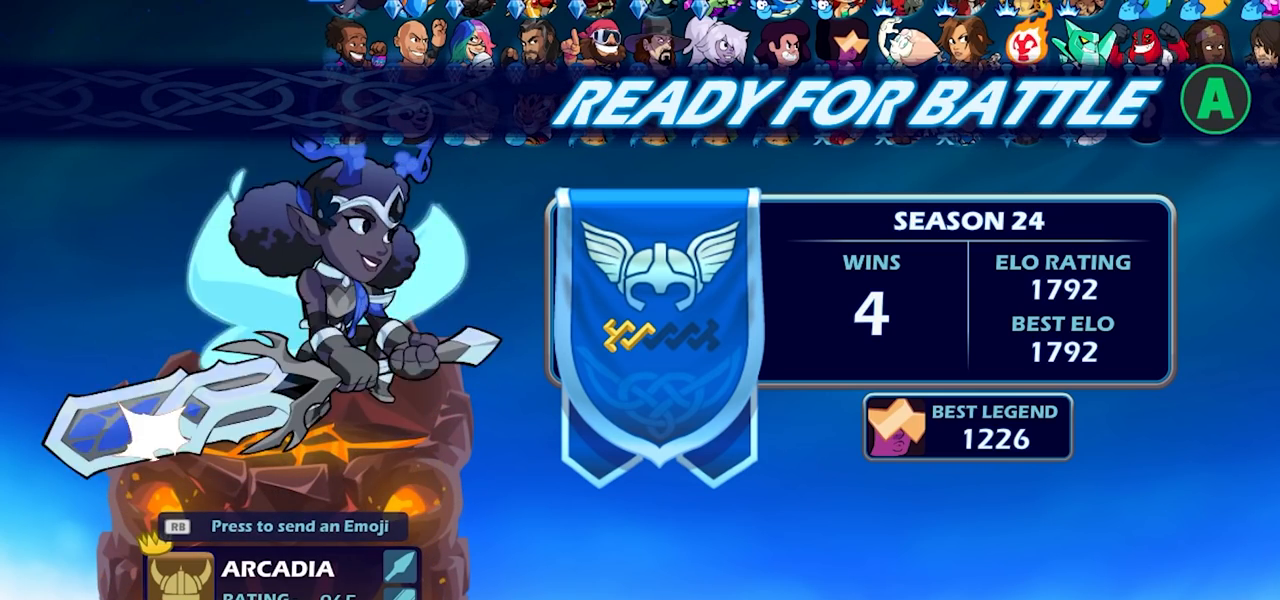
{"buttons": [], "left_stick": "center", "right_stick": "center", "events": []}
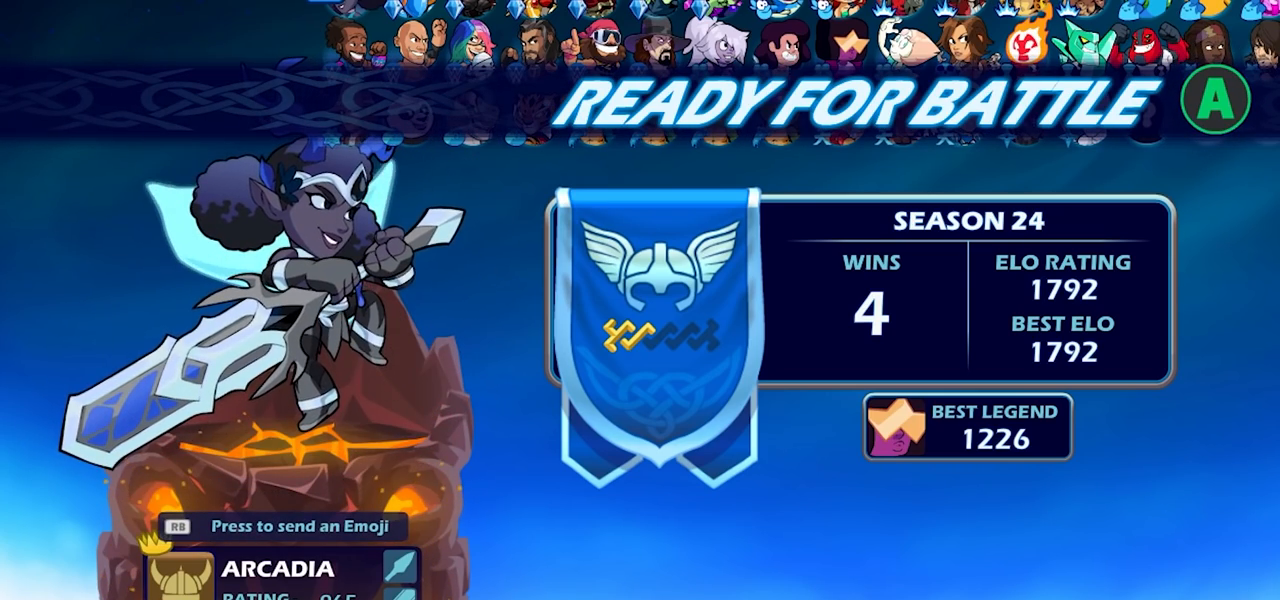
{"buttons": [], "left_stick": "center", "right_stick": "center", "events": []}
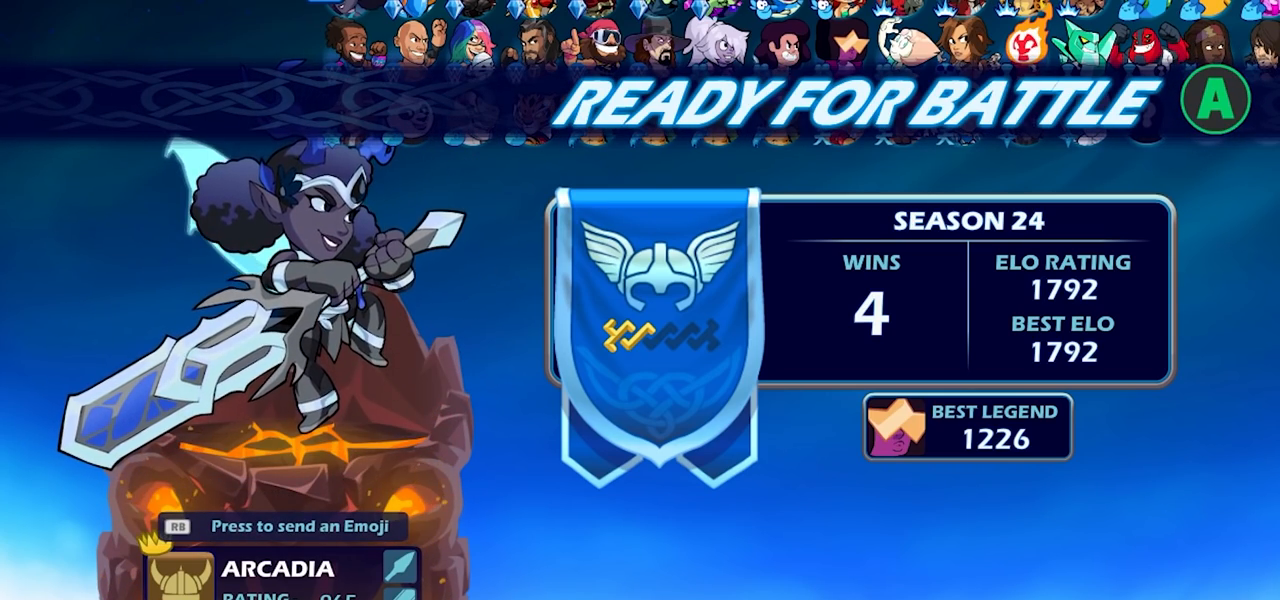
{"buttons": [], "left_stick": "center", "right_stick": "center", "events": []}
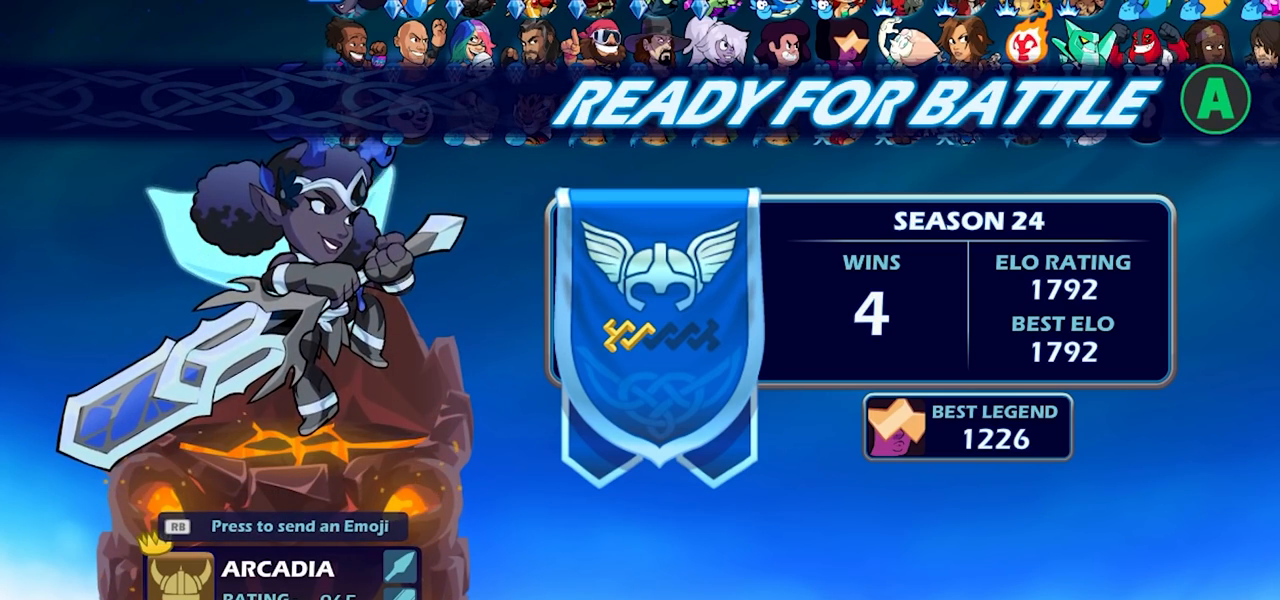
{"buttons": [], "left_stick": "center", "right_stick": "center", "events": [[333, "CIRCLE", "down"], [417, "CIRCLE", "up"]]}
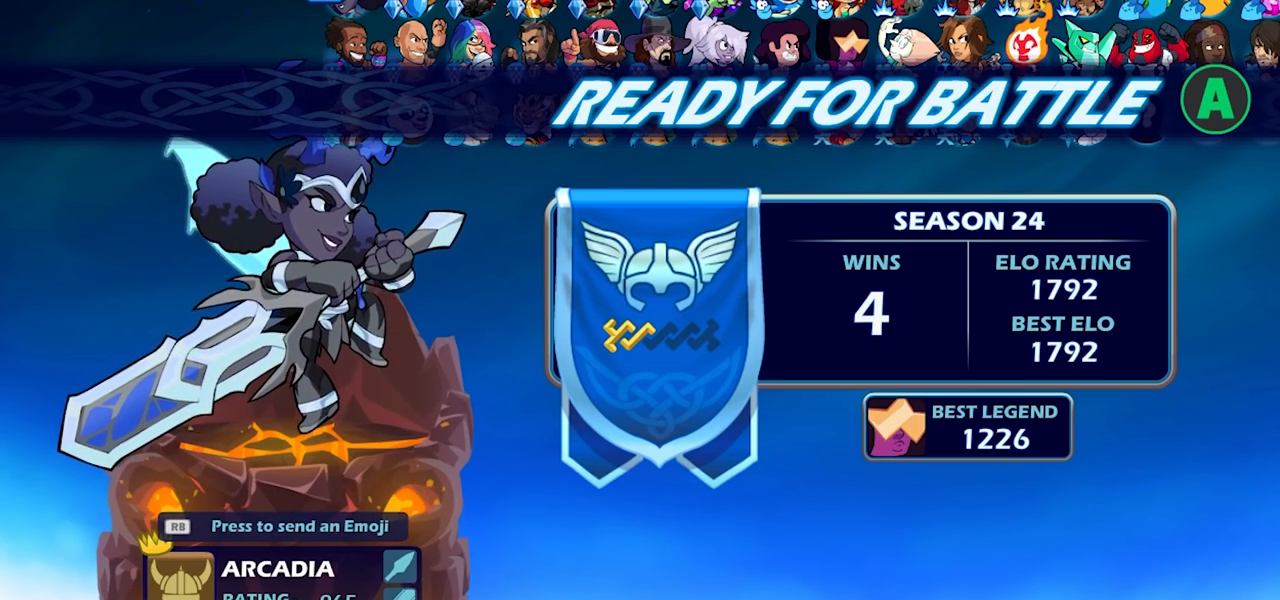
{"buttons": [], "left_stick": "center", "right_stick": "center", "events": [[133, "DPAD_DOWN", "down"], [200, "DPAD_DOWN", "up"]]}
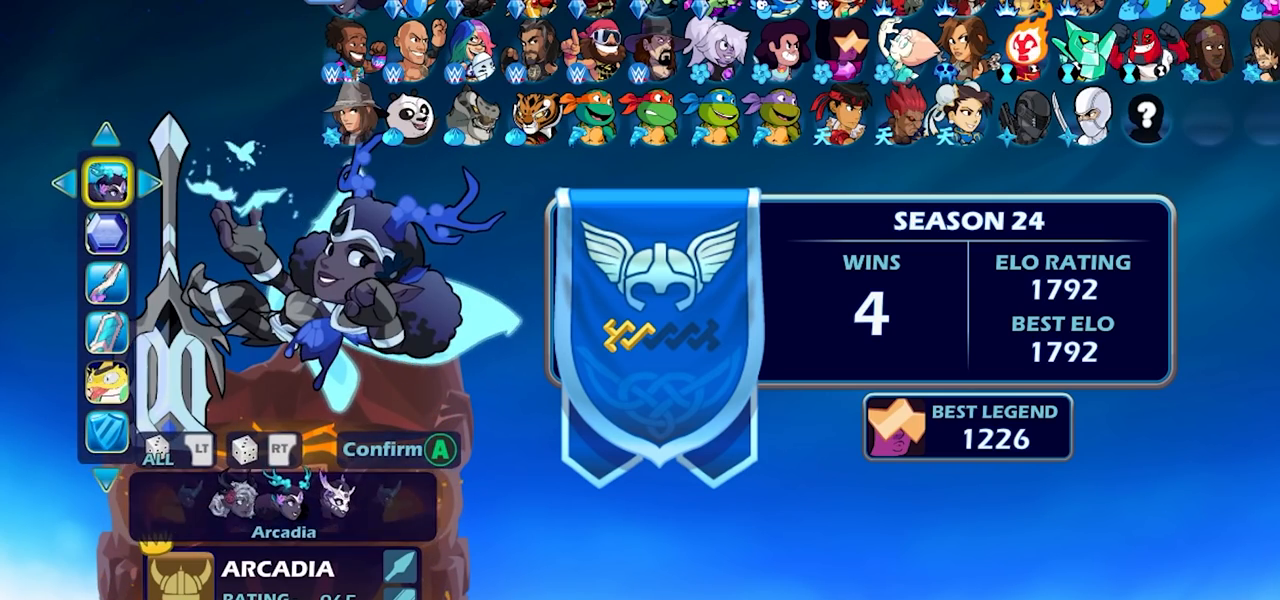
{"buttons": [], "left_stick": "center", "right_stick": "center", "events": [[133, "DPAD_DOWN", "down"], [250, "DPAD_DOWN", "up"], [383, "DPAD_RIGHT", "down"], [467, "DPAD_RIGHT", "up"]]}
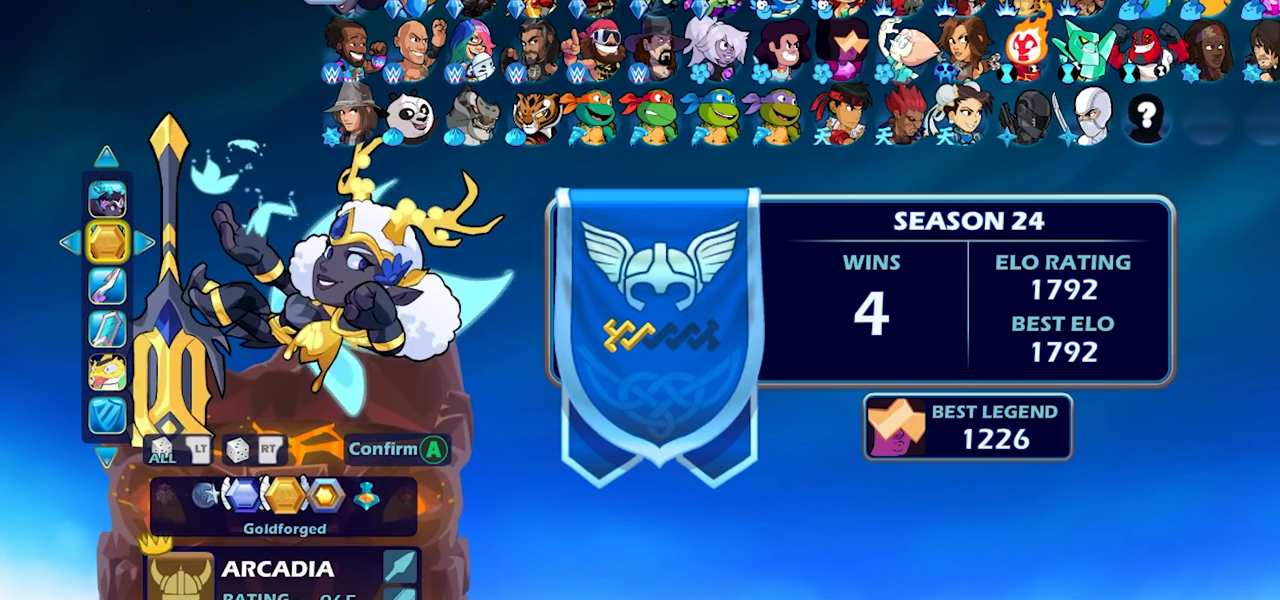
{"buttons": [], "left_stick": "center", "right_stick": "center", "events": [[117, "CROSS", "down"], [183, "CROSS", "up"]]}
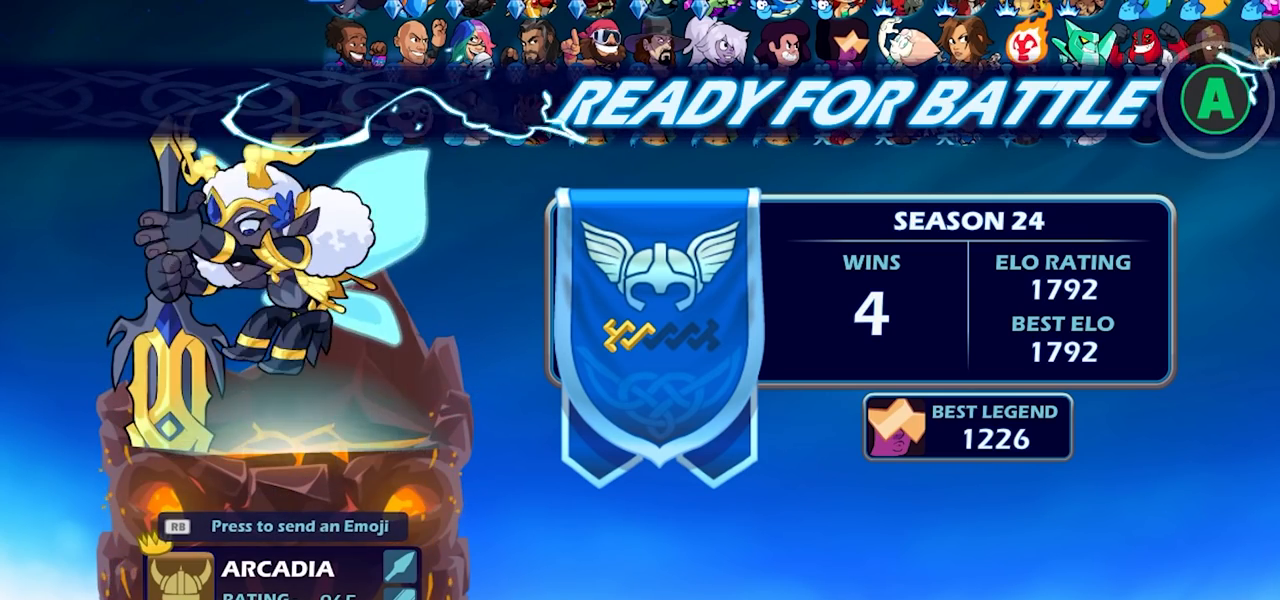
{"buttons": [], "left_stick": "center", "right_stick": "center", "events": []}
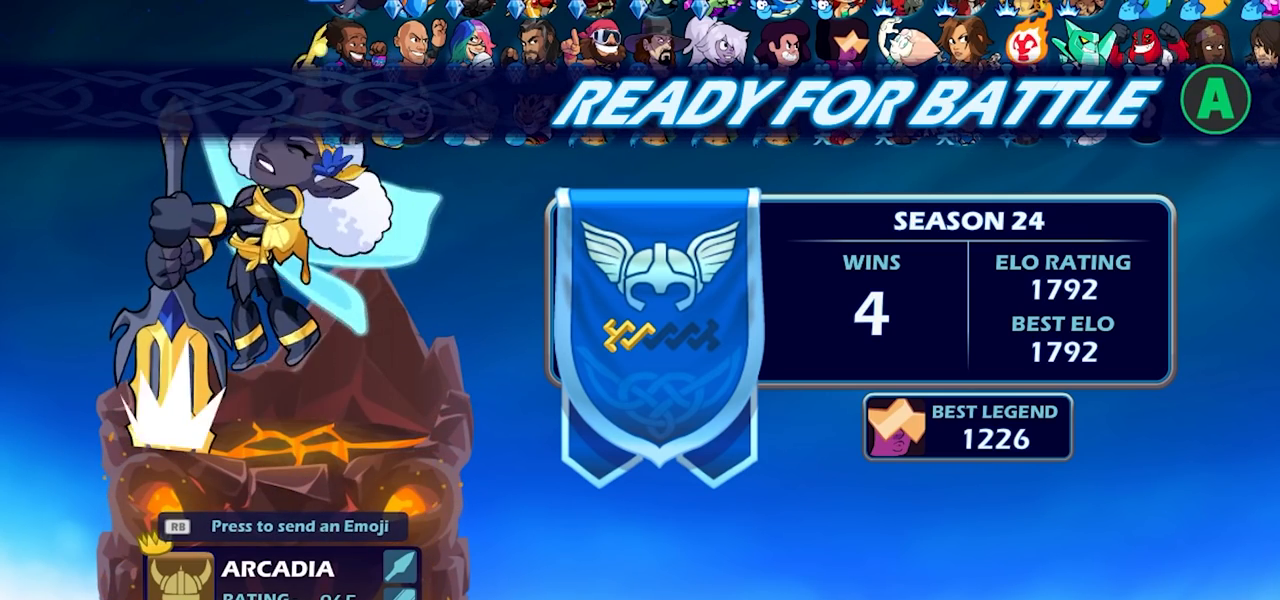
{"buttons": [], "left_stick": "center", "right_stick": "center", "events": []}
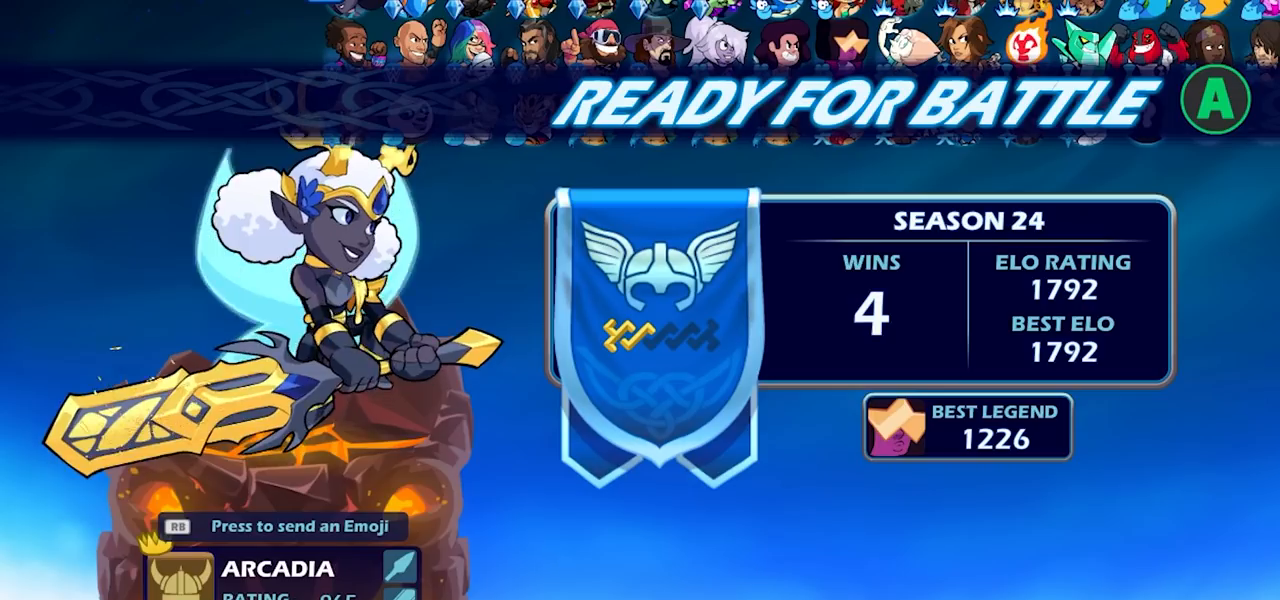
{"buttons": [], "left_stick": "center", "right_stick": "center", "events": []}
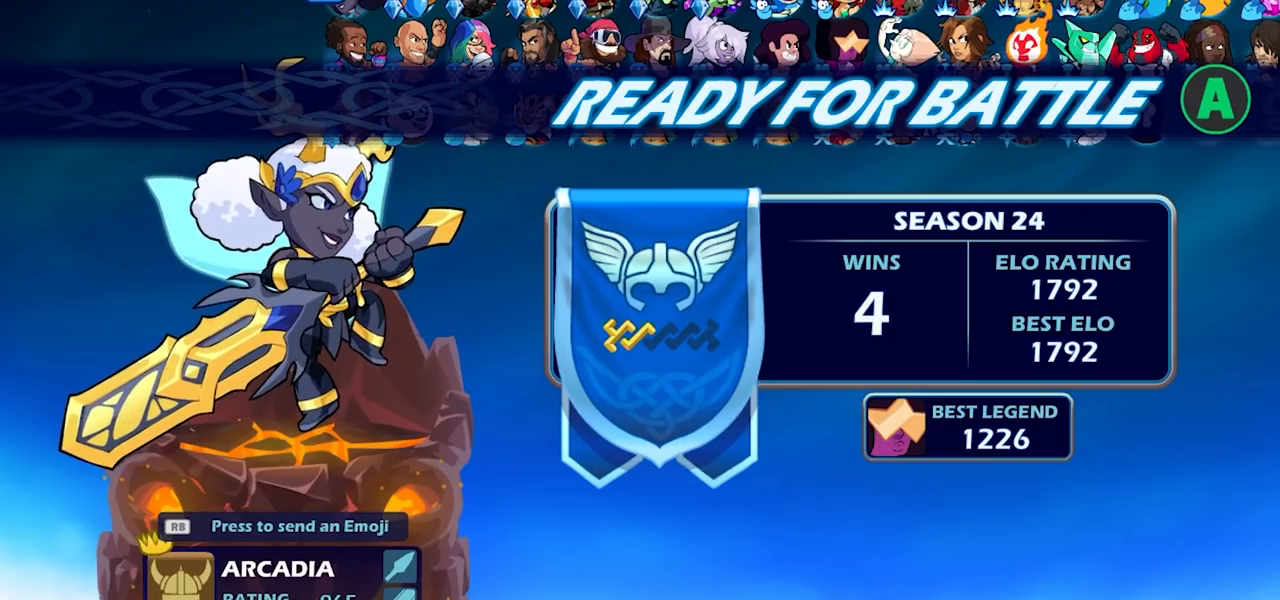
{"buttons": [], "left_stick": "center", "right_stick": "center", "events": []}
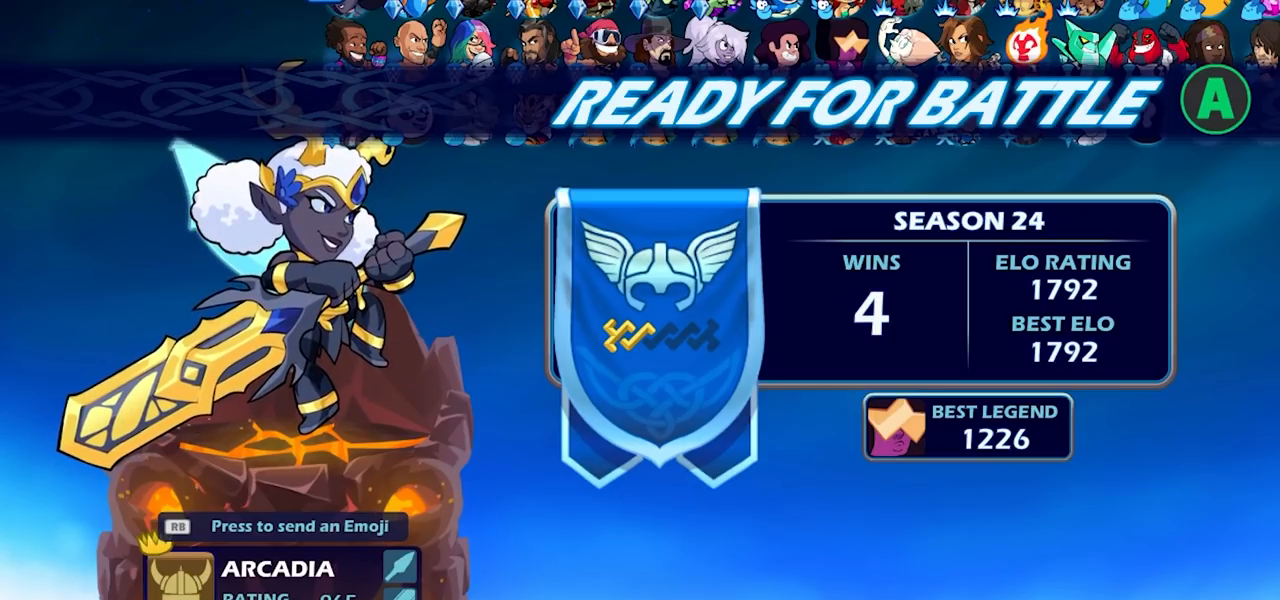
{"buttons": [], "left_stick": "center", "right_stick": "center", "events": []}
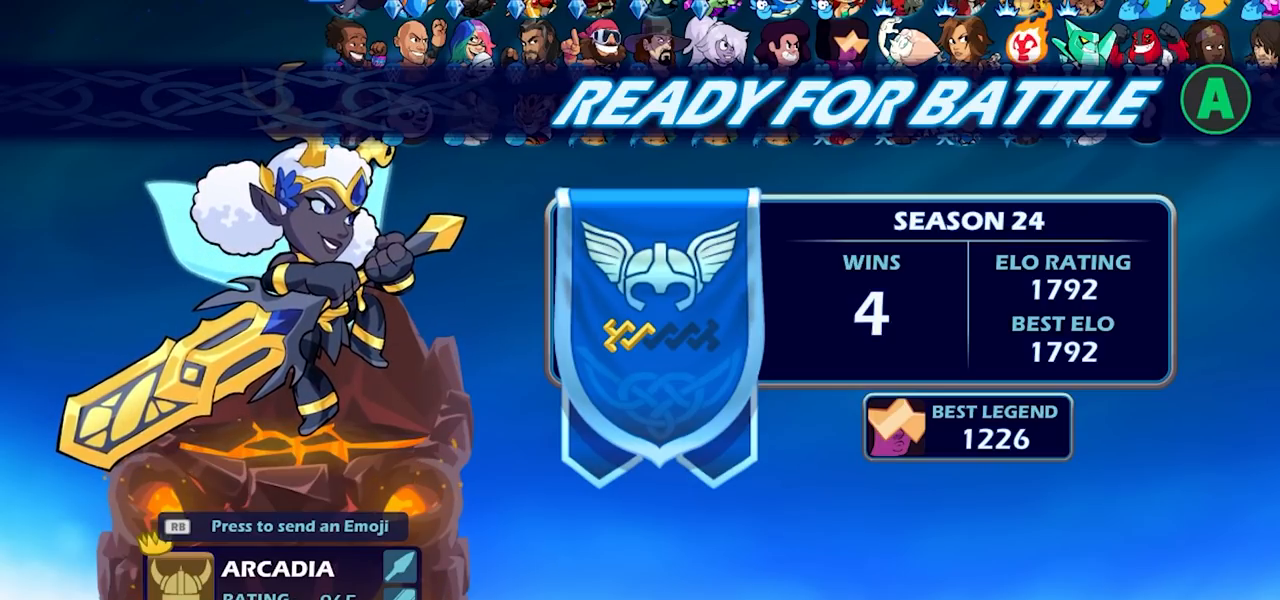
{"buttons": [], "left_stick": "center", "right_stick": "center", "events": []}
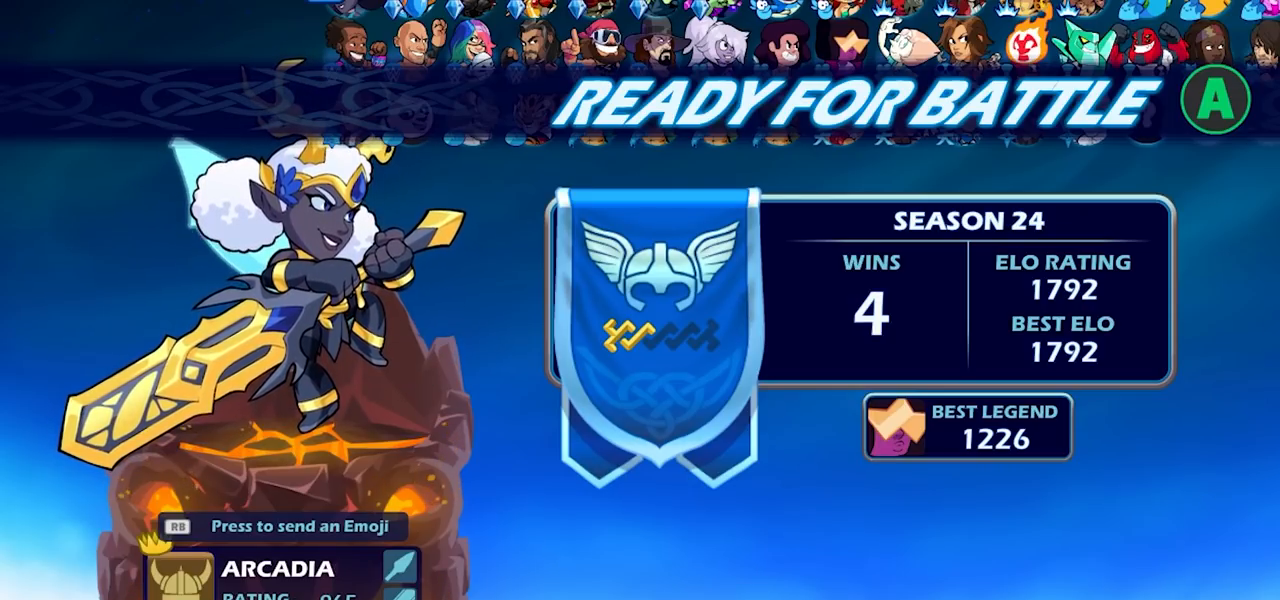
{"buttons": [], "left_stick": "center", "right_stick": "center", "events": [[50, "CIRCLE", "down"], [167, "CIRCLE", "up"]]}
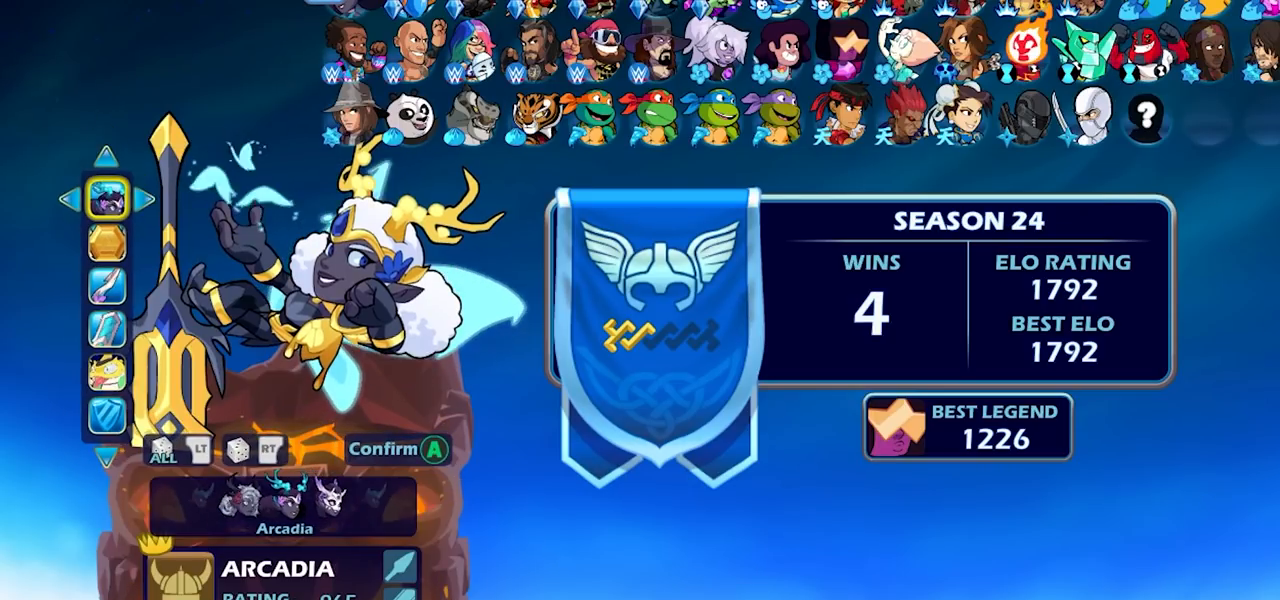
{"buttons": [], "left_stick": "center", "right_stick": "center", "events": [[133, "DPAD_RIGHT", "down"], [217, "DPAD_RIGHT", "up"]]}
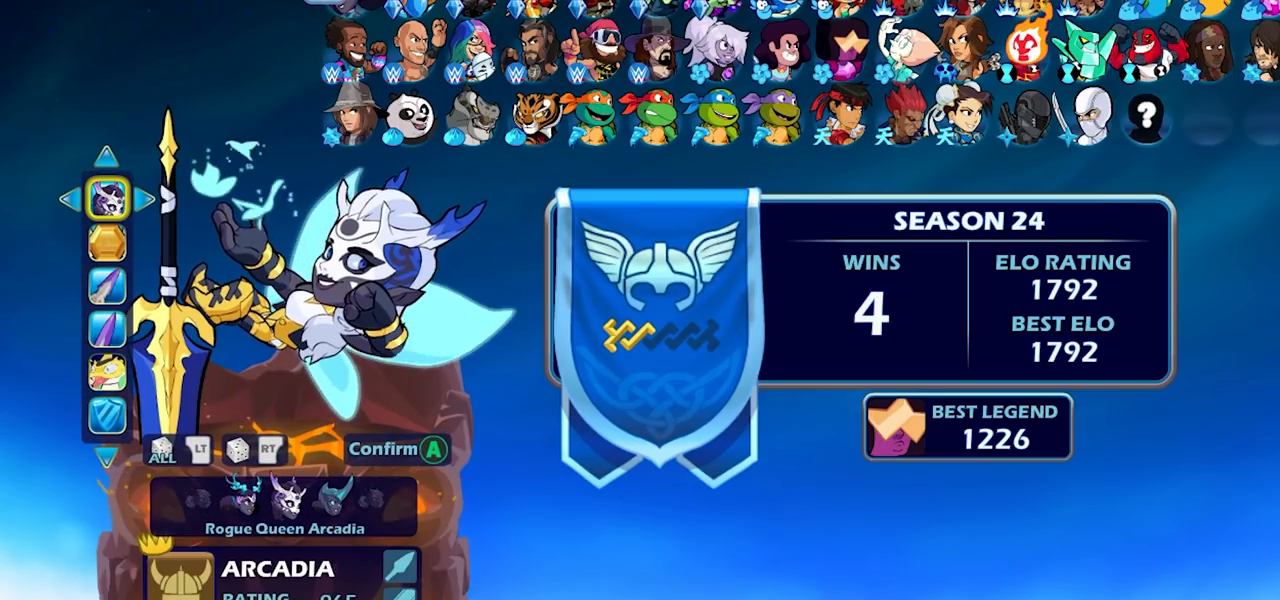
{"buttons": [], "left_stick": "center", "right_stick": "center", "events": []}
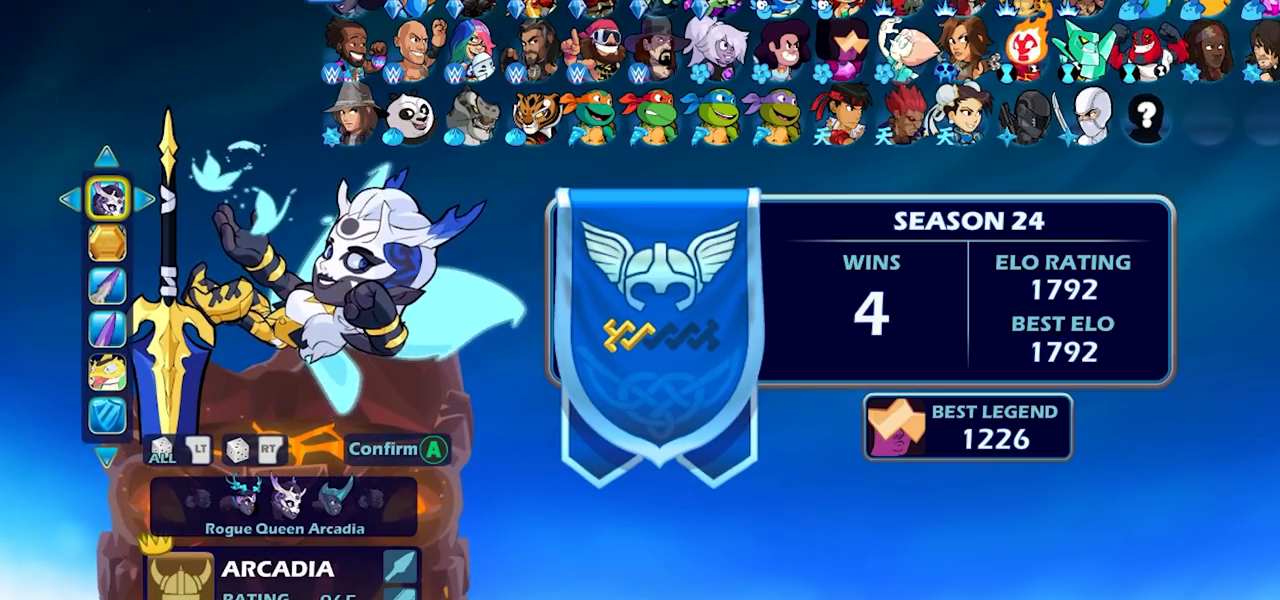
{"buttons": [], "left_stick": "center", "right_stick": "center", "events": []}
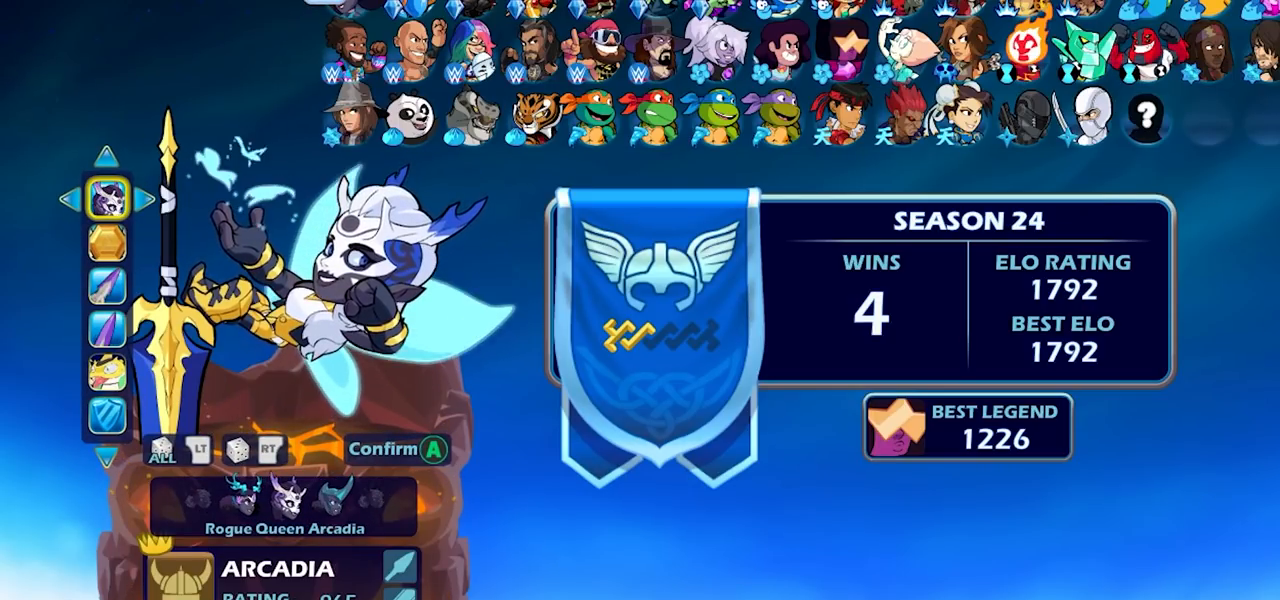
{"buttons": [], "left_stick": "center", "right_stick": "center", "events": [[350, "DPAD_DOWN", "down"], [467, "DPAD_DOWN", "up"]]}
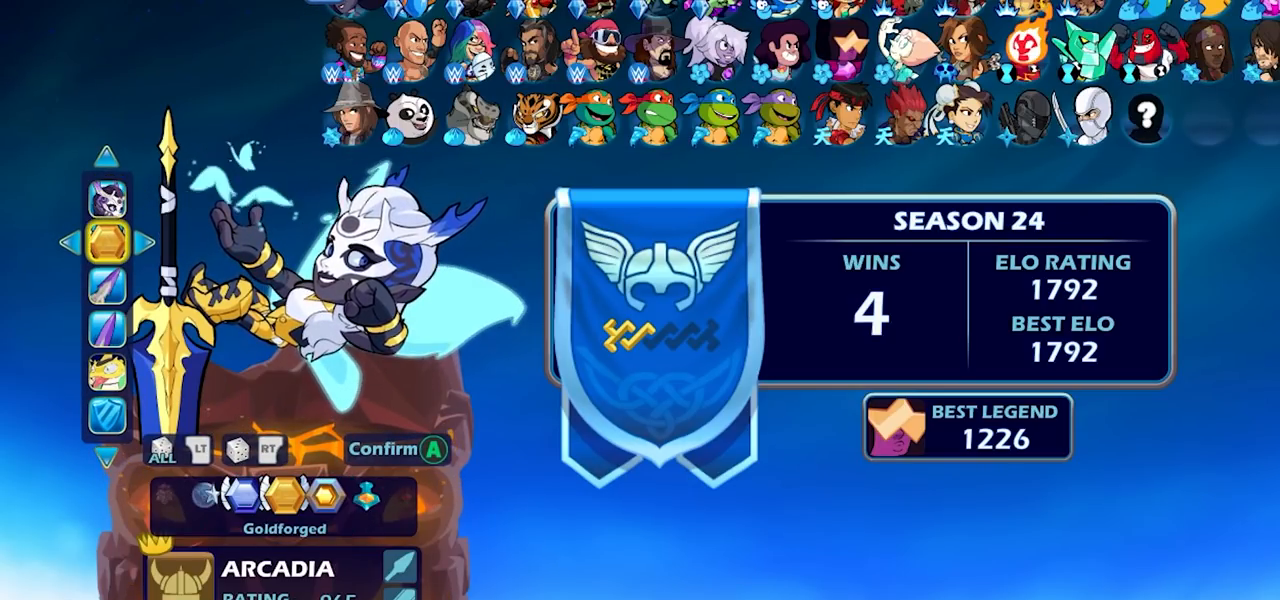
{"buttons": [], "left_stick": "center", "right_stick": "center", "events": [[200, "DPAD_LEFT", "down"], [317, "DPAD_LEFT", "up"], [400, "DPAD_LEFT", "down"], [500, "DPAD_LEFT", "up"]]}
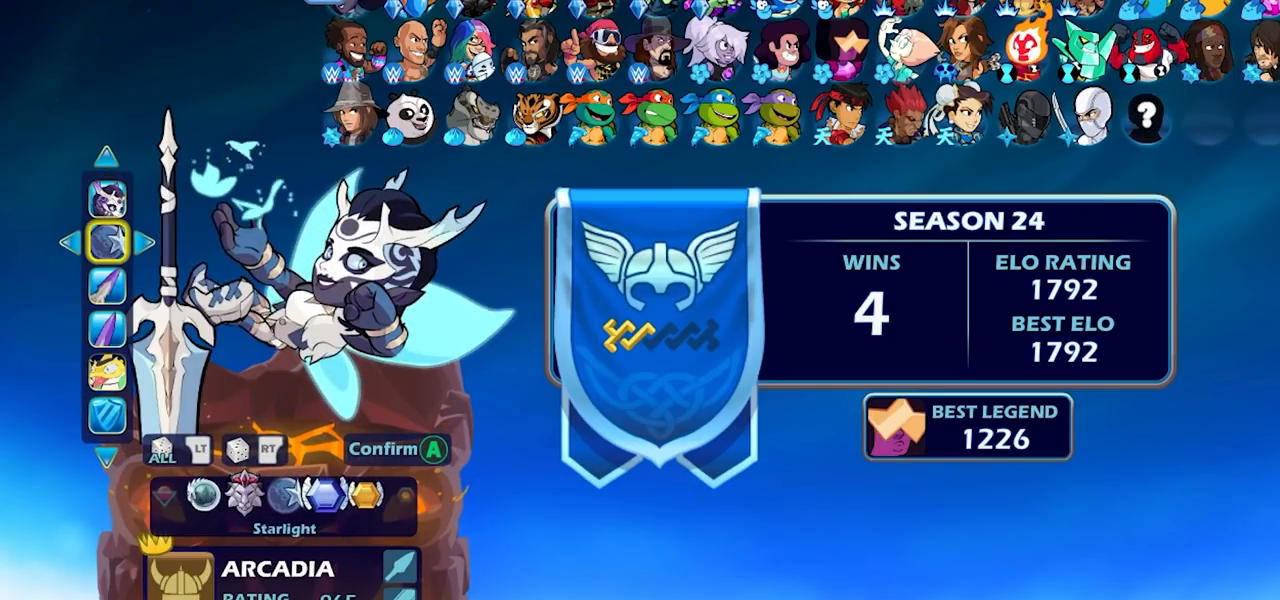
{"buttons": [], "left_stick": "center", "right_stick": "center", "events": [[67, "DPAD_LEFT", "down"], [133, "DPAD_LEFT", "up"], [233, "DPAD_LEFT", "down"], [300, "DPAD_LEFT", "up"], [350, "DPAD_LEFT", "down"], [433, "DPAD_LEFT", "up"]]}
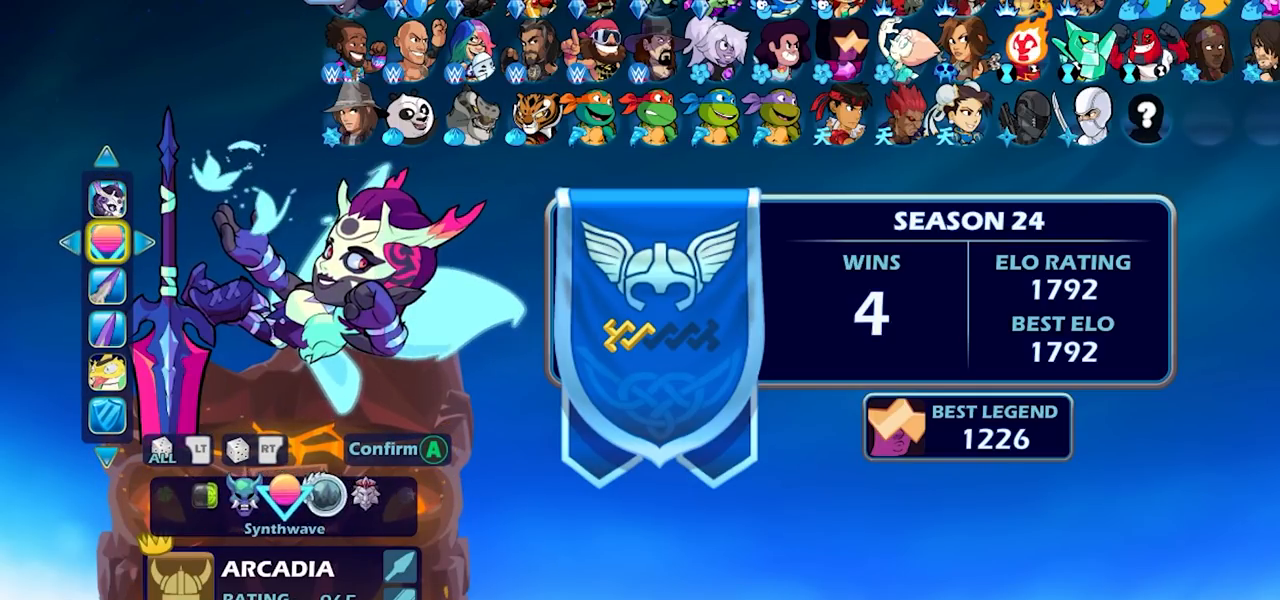
{"buttons": ["DPAD_LEFT"], "left_stick": "center", "right_stick": "center", "events": [[17, "DPAD_LEFT", "down"], [100, "DPAD_LEFT", "up"], [183, "DPAD_LEFT", "down"], [283, "DPAD_LEFT", "up"], [333, "DPAD_LEFT", "down"], [417, "DPAD_LEFT", "up"], [483, "DPAD_LEFT", "down"]]}
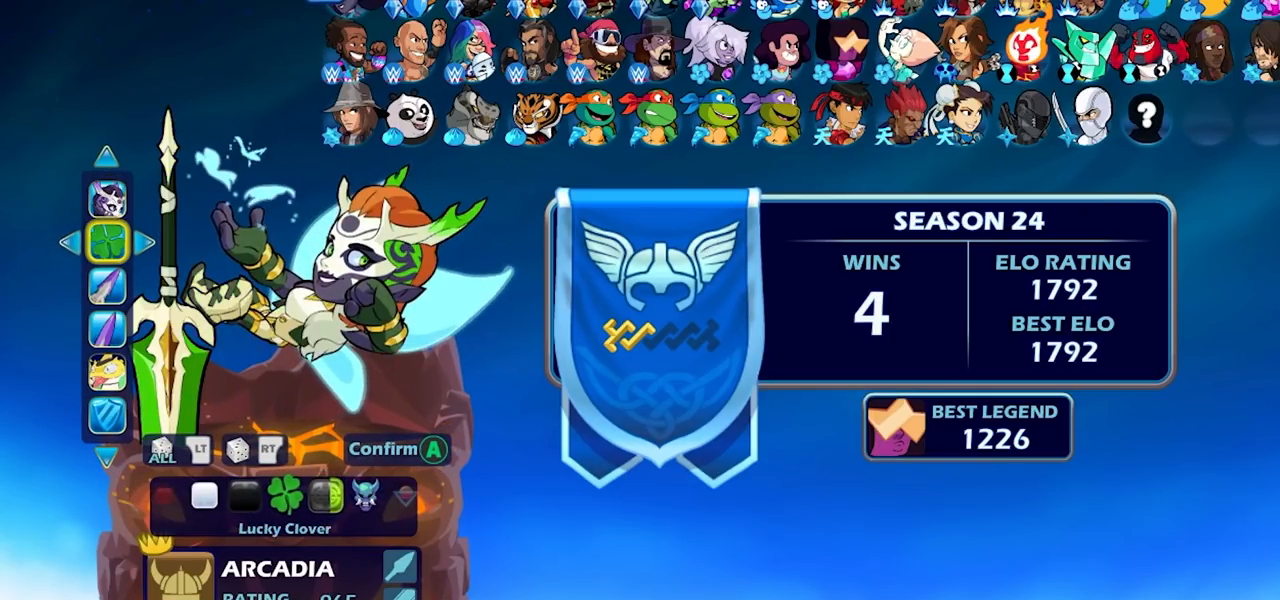
{"buttons": [], "left_stick": "center", "right_stick": "center", "events": [[67, "DPAD_LEFT", "up"]]}
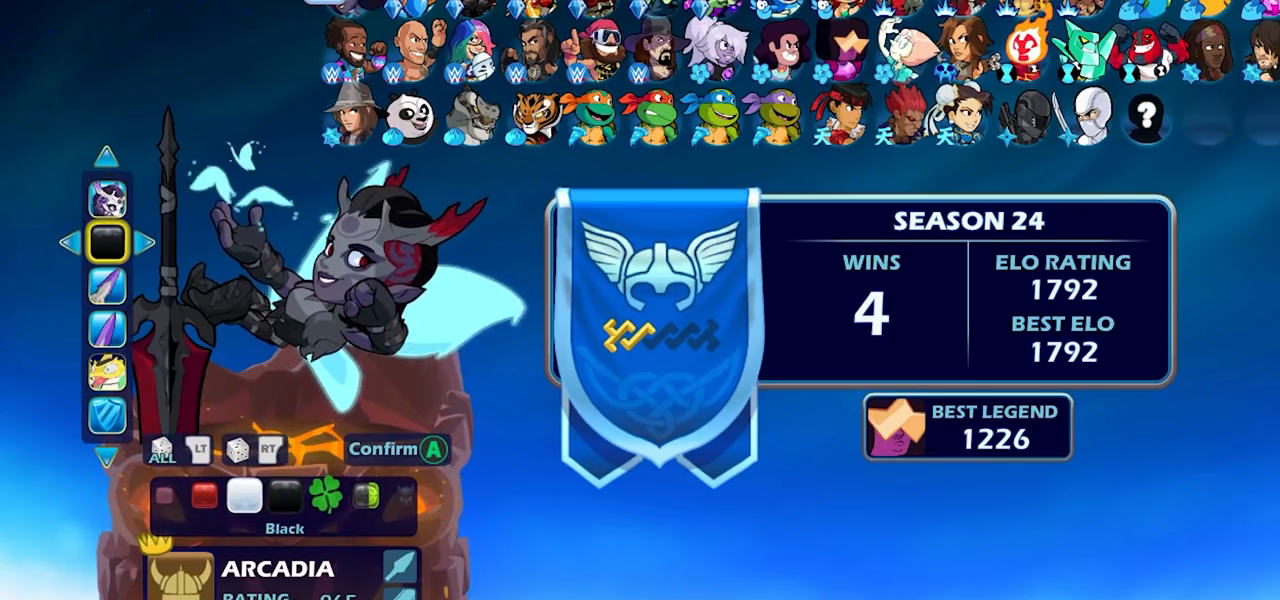
{"buttons": [], "left_stick": "center", "right_stick": "center", "events": [[67, "CROSS", "down"], [167, "CROSS", "up"]]}